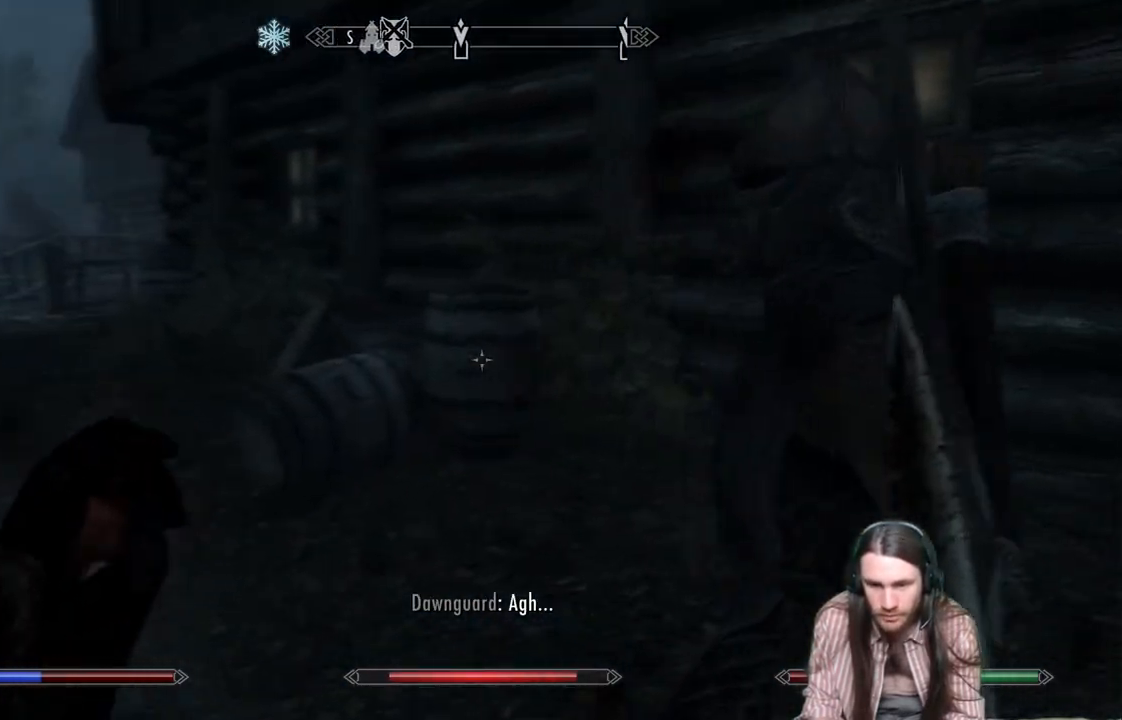
Gameplay with a controller (Xbox layout); each line is a JSON object with the inputs held at the frame after it. "events" lists button and stick changes between this image and that frame as [ms after this image, input, new state], when the widget could be followed in between.
{"buttons": [], "left_stick": "down", "right_stick": "right", "events": [[150, "right_stick", "right"], [367, "right_stick", "down-right"], [400, "left_stick", "down"], [467, "right_stick", "right"]]}
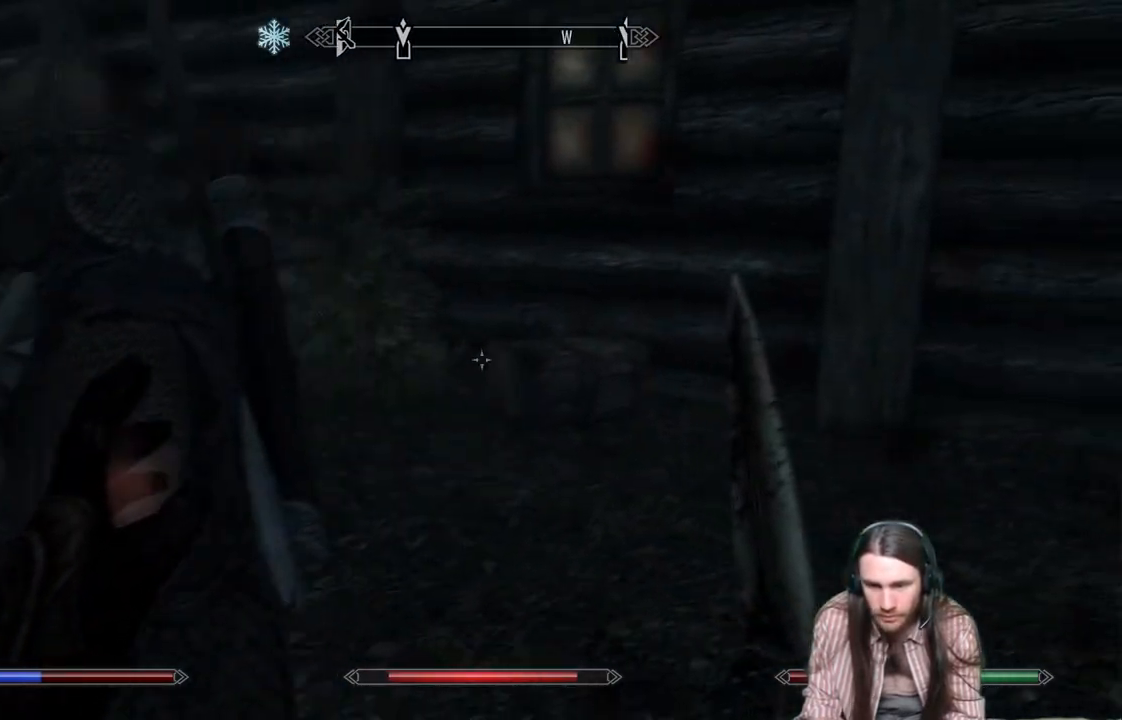
{"buttons": [], "left_stick": "center", "right_stick": "up-right", "events": [[383, "left_stick", "center"], [383, "right_stick", "up-right"]]}
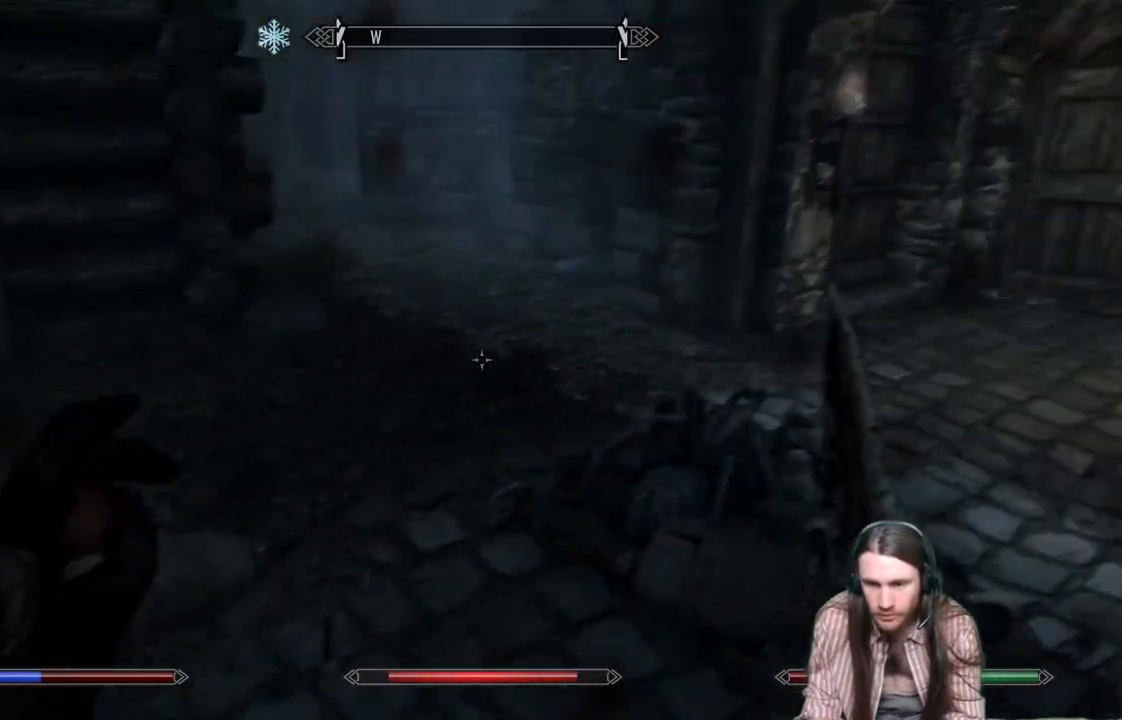
{"buttons": [], "left_stick": "up-left", "right_stick": "down-right", "events": [[33, "right_stick", "center"], [183, "right_stick", "right"], [450, "left_stick", "up-left"], [483, "right_stick", "down-right"]]}
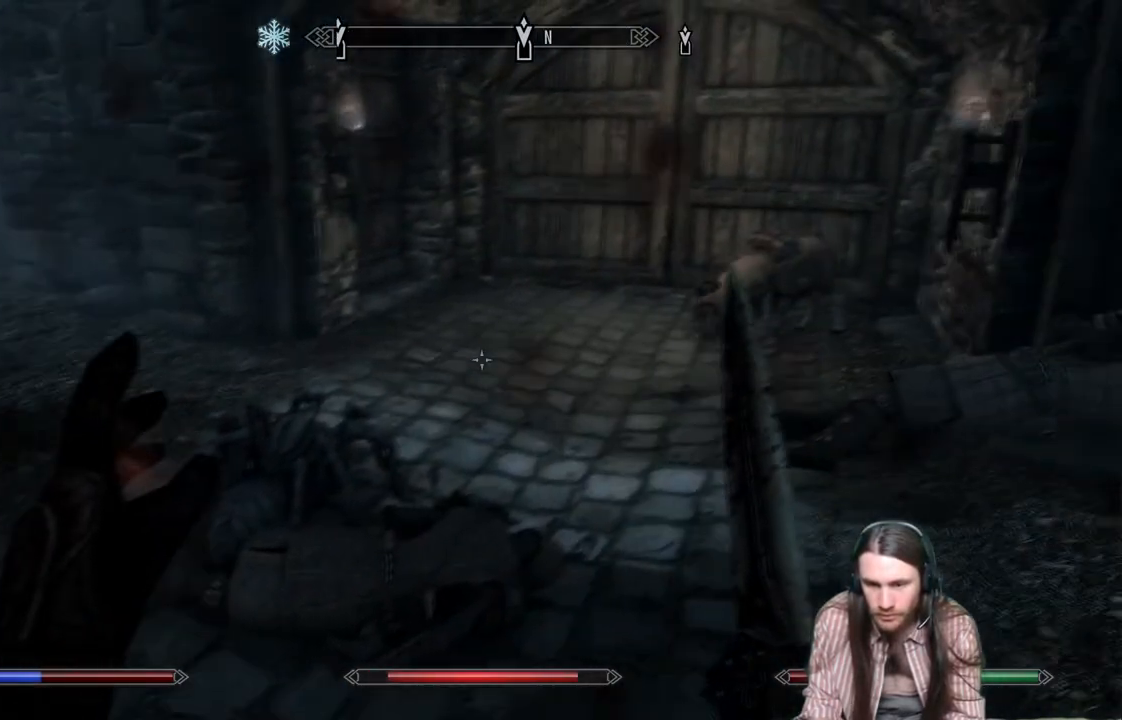
{"buttons": [], "left_stick": "center", "right_stick": "right", "events": [[67, "right_stick", "right"], [500, "left_stick", "center"]]}
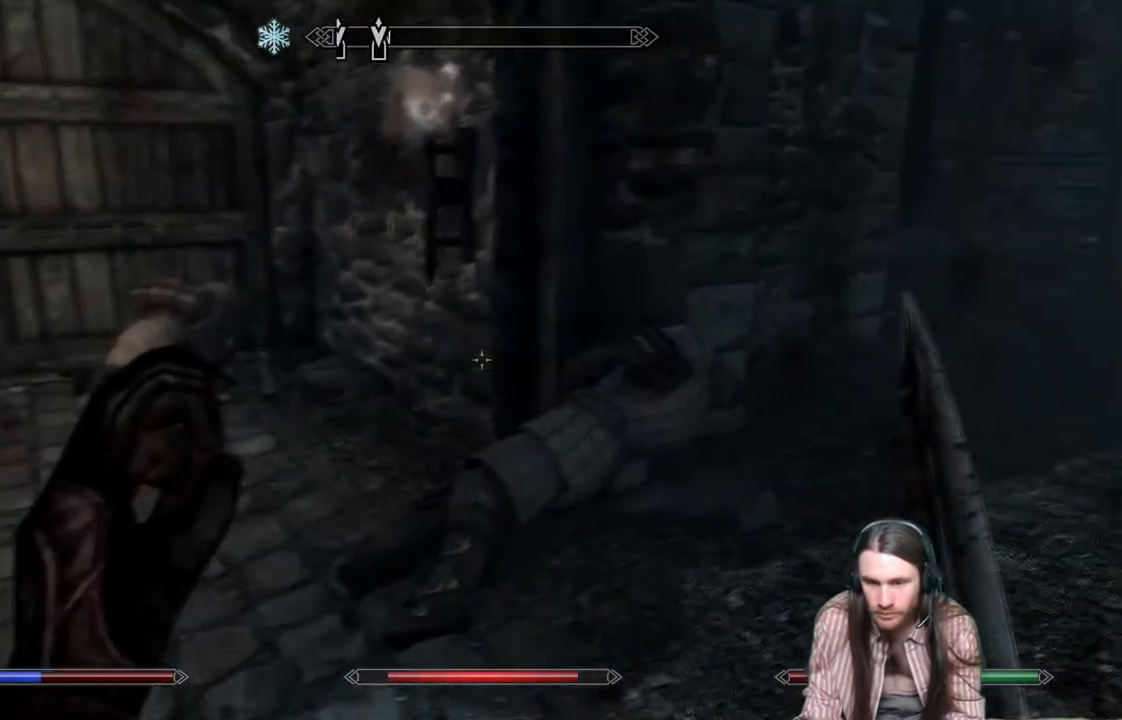
{"buttons": [], "left_stick": "left", "right_stick": "down-right", "events": [[233, "left_stick", "up-left"], [400, "left_stick", "left"], [467, "right_stick", "down-right"]]}
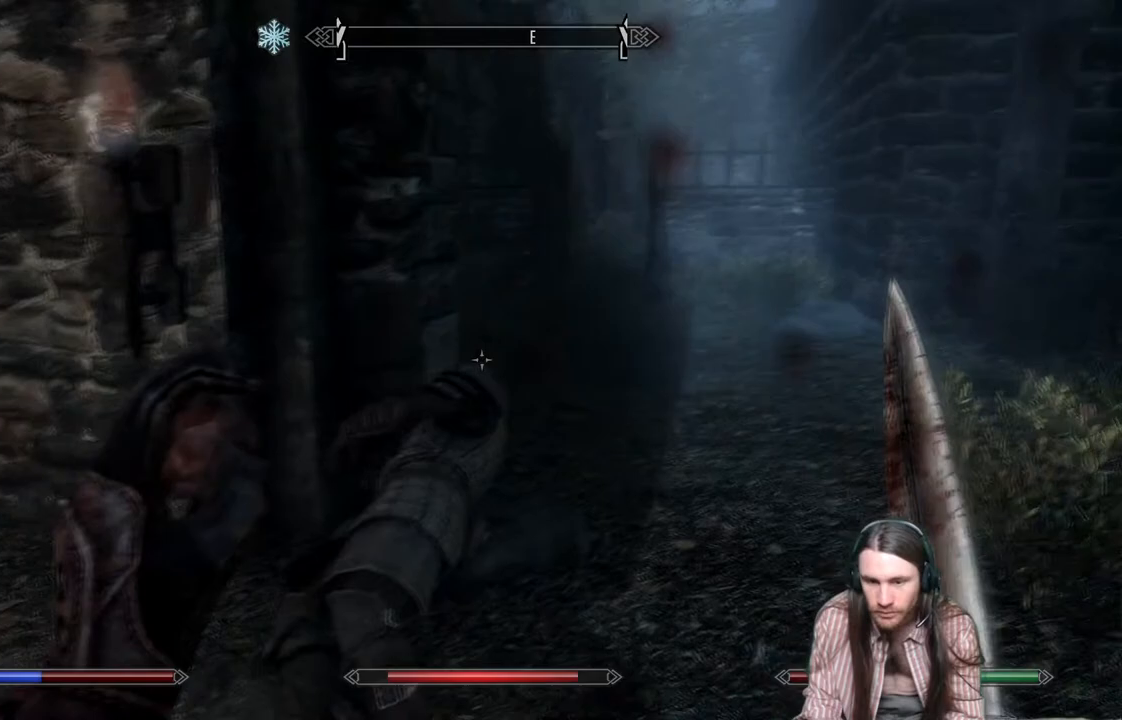
{"buttons": [], "left_stick": "up-left", "right_stick": "up-left", "events": [[67, "left_stick", "center"], [200, "right_stick", "down-left"], [333, "left_stick", "left"], [383, "left_stick", "up-left"], [450, "right_stick", "up-left"]]}
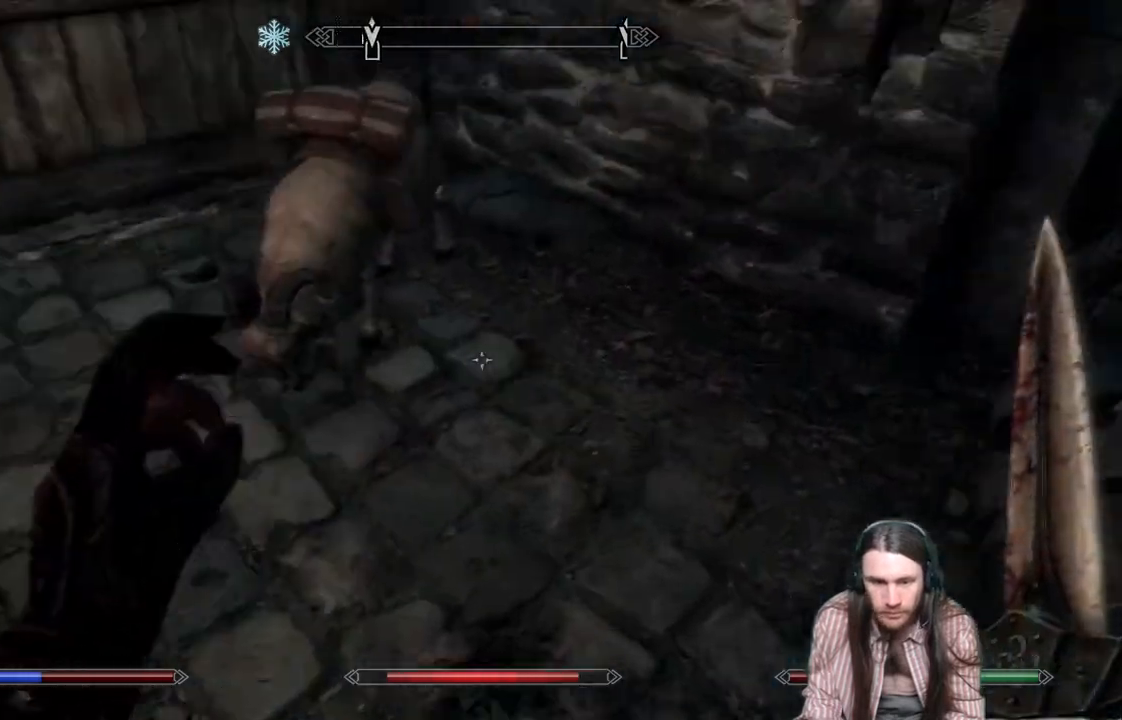
{"buttons": [], "left_stick": "center", "right_stick": "down-right", "events": [[67, "right_stick", "center"], [133, "left_stick", "up"], [250, "left_stick", "center"], [433, "right_stick", "down-right"]]}
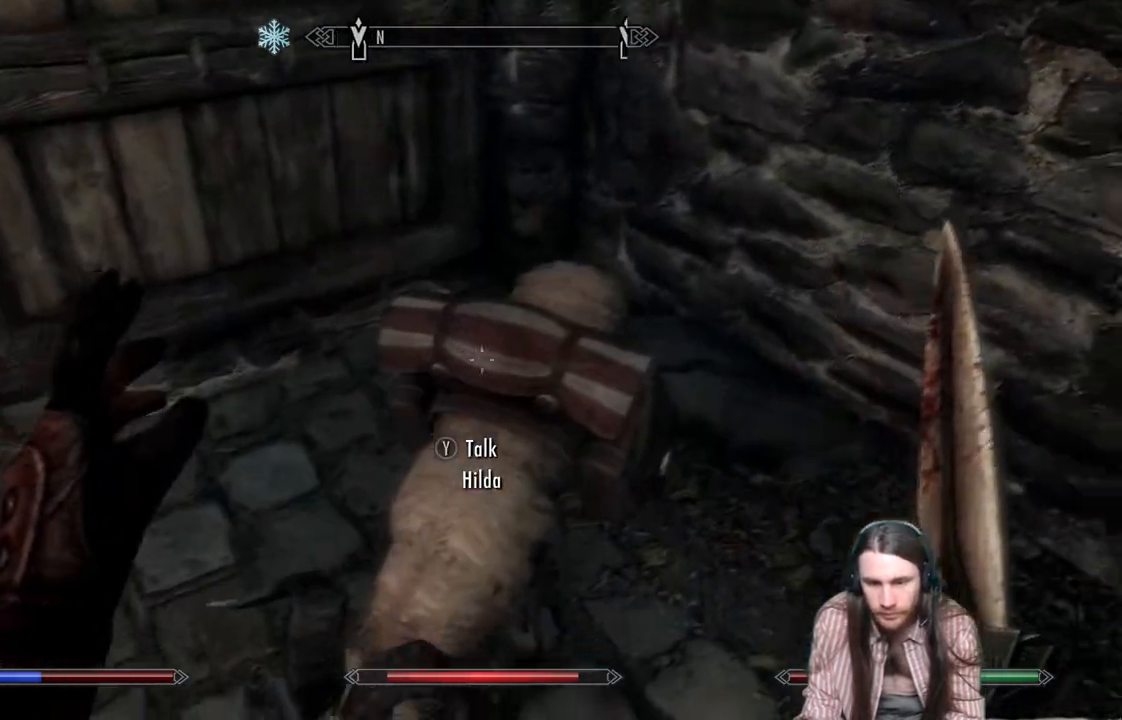
{"buttons": [], "left_stick": "center", "right_stick": "right", "events": [[83, "left_stick", "down"], [83, "right_stick", "right"], [200, "left_stick", "down-right"], [467, "left_stick", "center"]]}
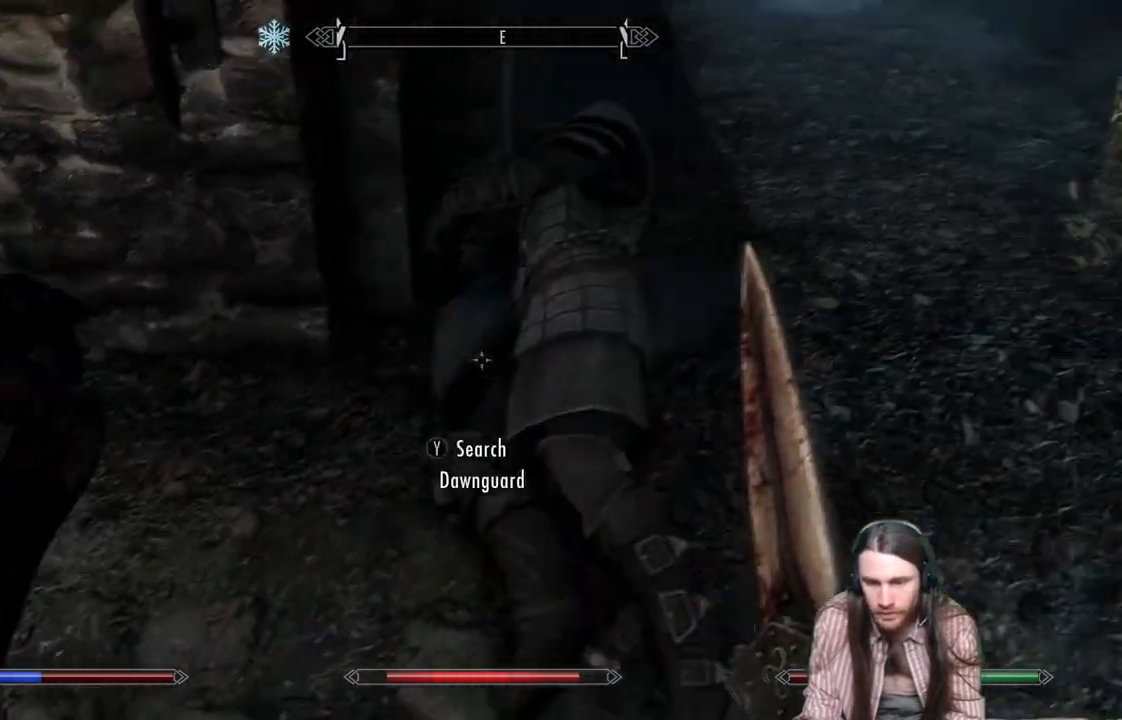
{"buttons": [], "left_stick": "down", "right_stick": "up-right", "events": [[33, "right_stick", "center"], [350, "right_stick", "up-right"], [383, "left_stick", "down"]]}
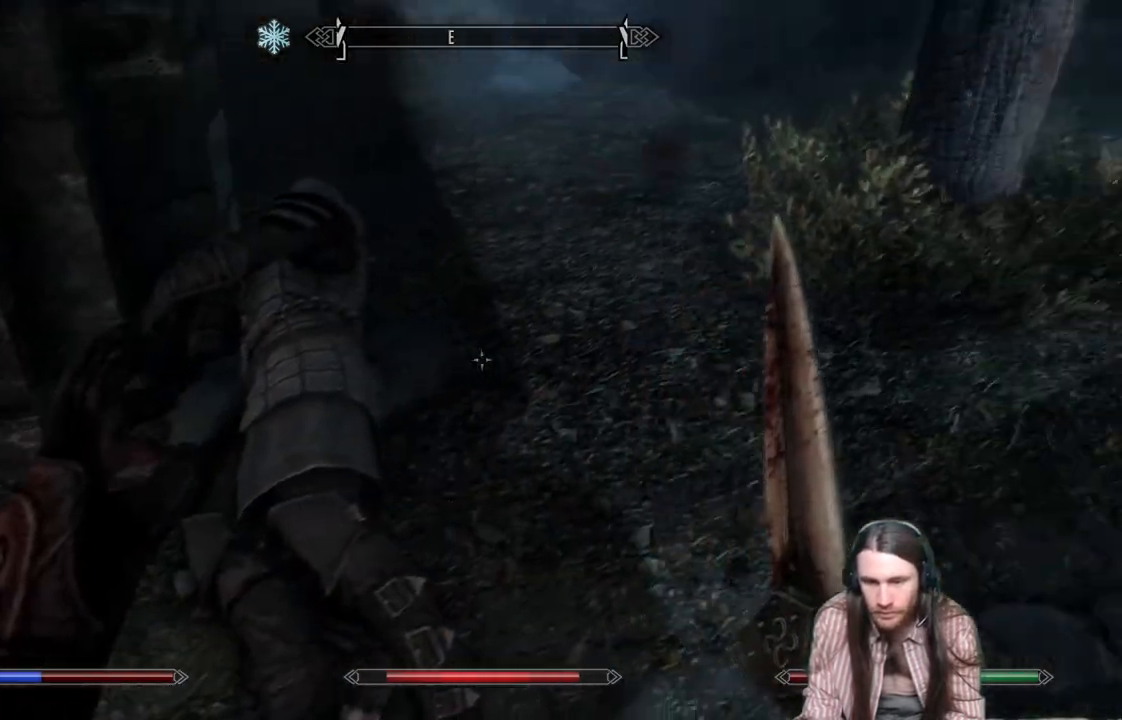
{"buttons": [], "left_stick": "down-left", "right_stick": "right", "events": [[17, "left_stick", "center"], [233, "right_stick", "right"], [383, "left_stick", "down-left"]]}
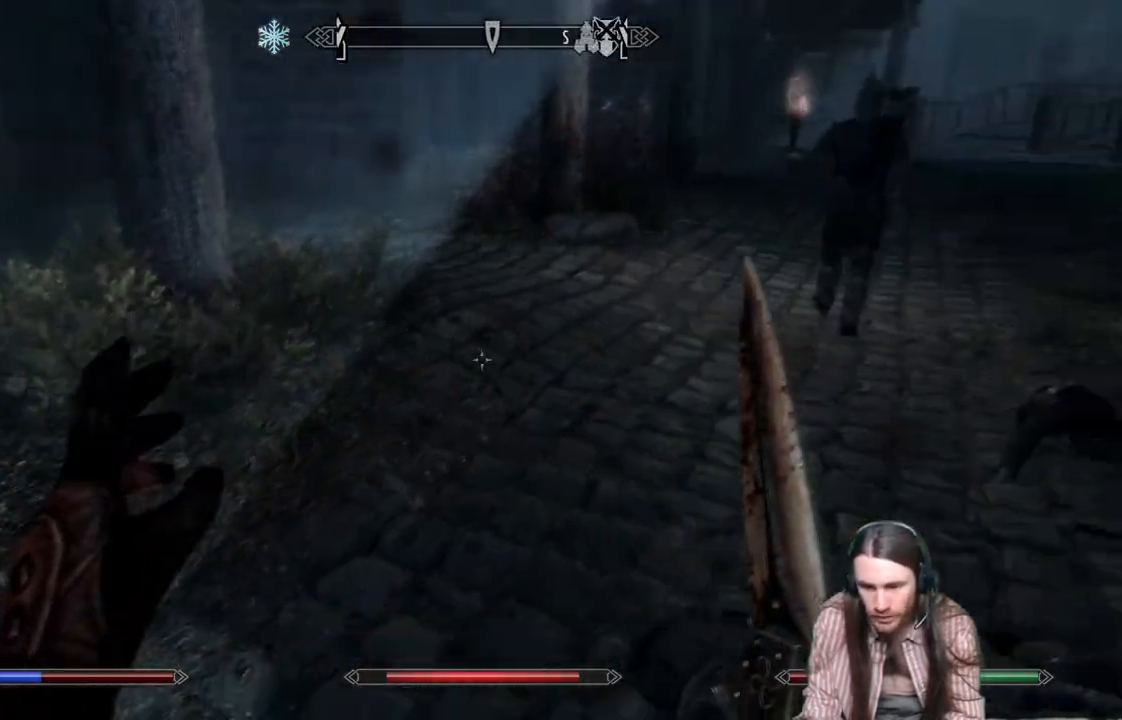
{"buttons": [], "left_stick": "up-right", "right_stick": "down-right", "events": [[67, "left_stick", "center"], [183, "right_stick", "center"], [217, "left_stick", "up"], [400, "left_stick", "up-right"], [400, "right_stick", "down-right"]]}
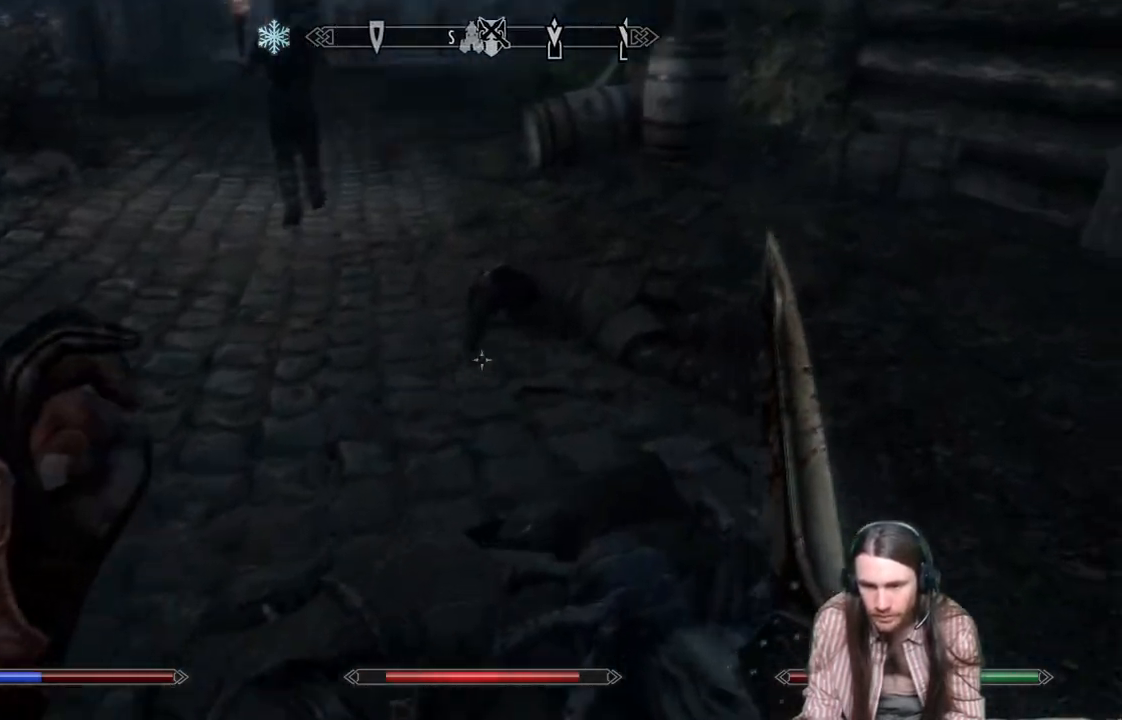
{"buttons": [], "left_stick": "center", "right_stick": "center", "events": [[17, "left_stick", "center"], [133, "left_stick", "down-left"], [283, "right_stick", "center"], [317, "left_stick", "center"]]}
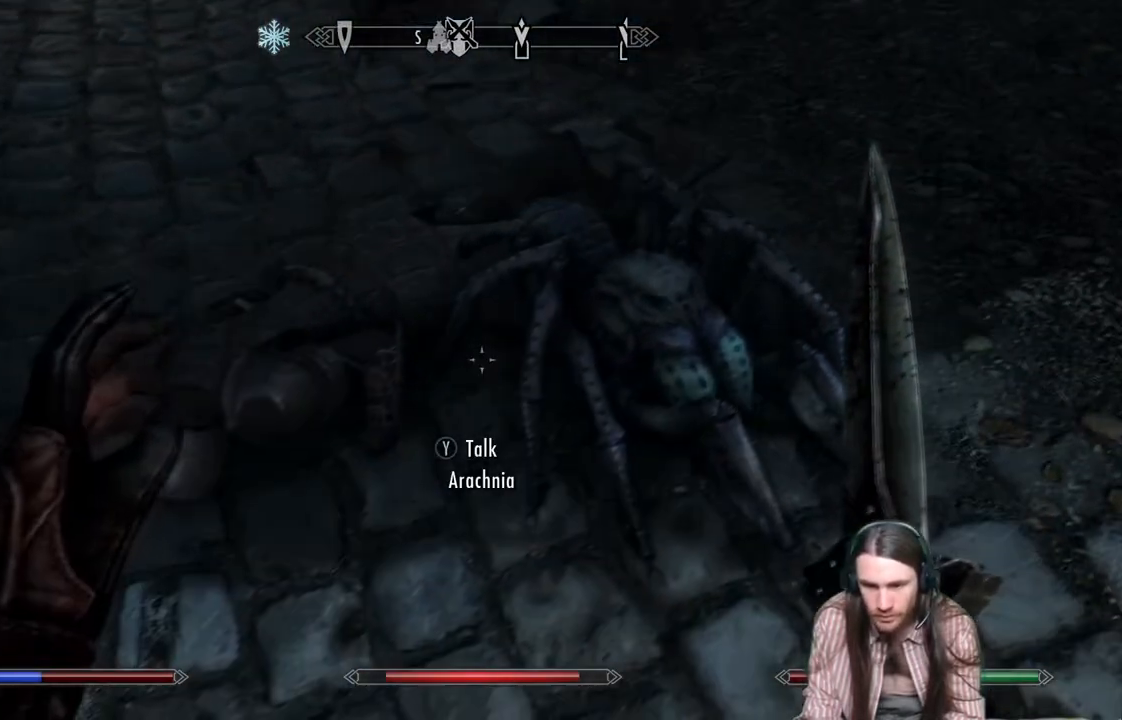
{"buttons": [], "left_stick": "center", "right_stick": "center", "events": [[133, "left_stick", "down-left"], [367, "left_stick", "center"]]}
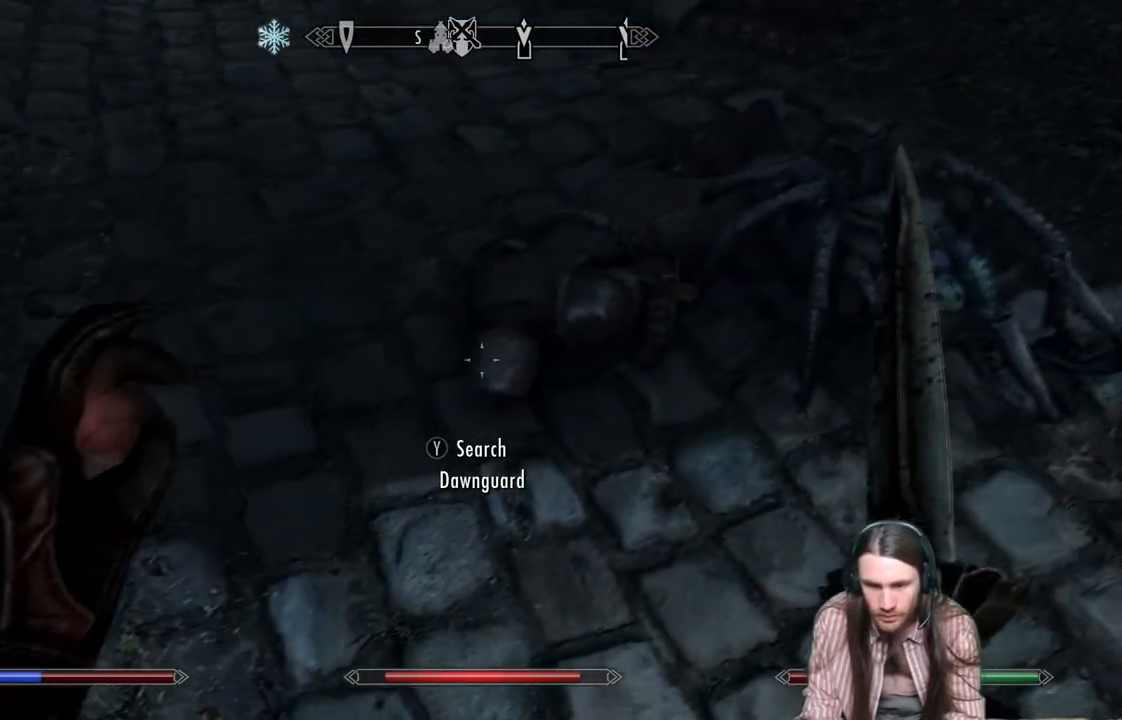
{"buttons": [], "left_stick": "up-left", "right_stick": "right", "events": [[100, "left_stick", "up"], [133, "right_stick", "up"], [267, "right_stick", "up-right"], [367, "right_stick", "right"], [383, "left_stick", "up-left"]]}
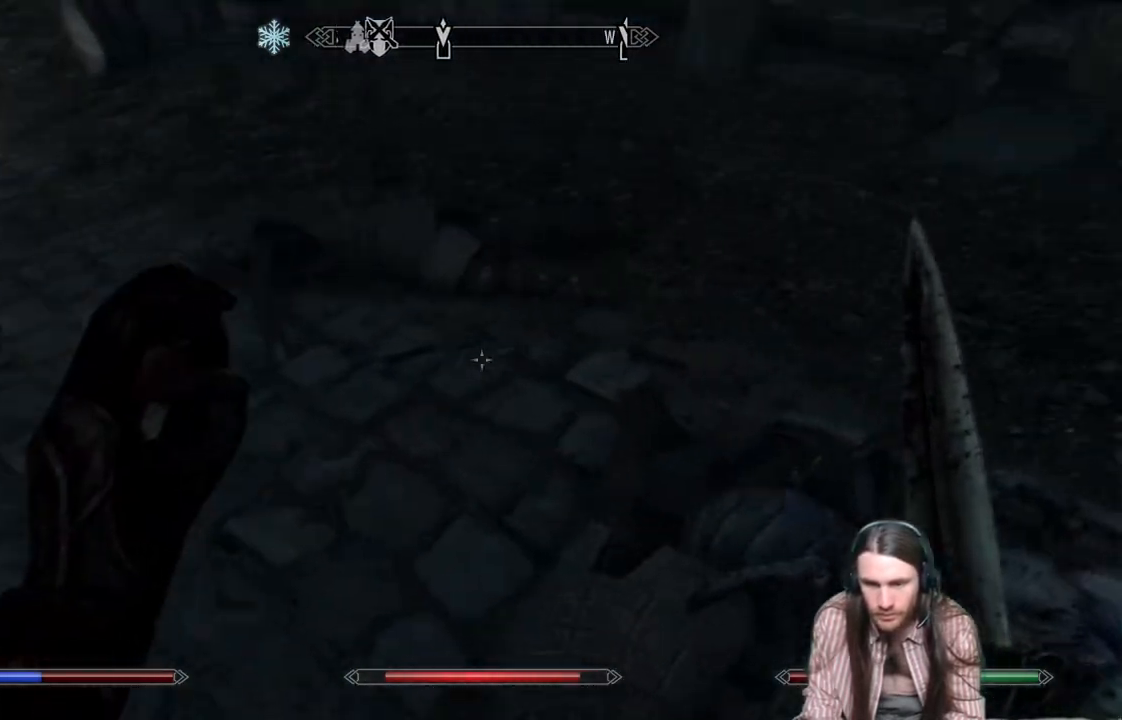
{"buttons": [], "left_stick": "center", "right_stick": "center", "events": [[100, "right_stick", "center"], [200, "right_stick", "down"], [400, "left_stick", "center"], [400, "right_stick", "center"]]}
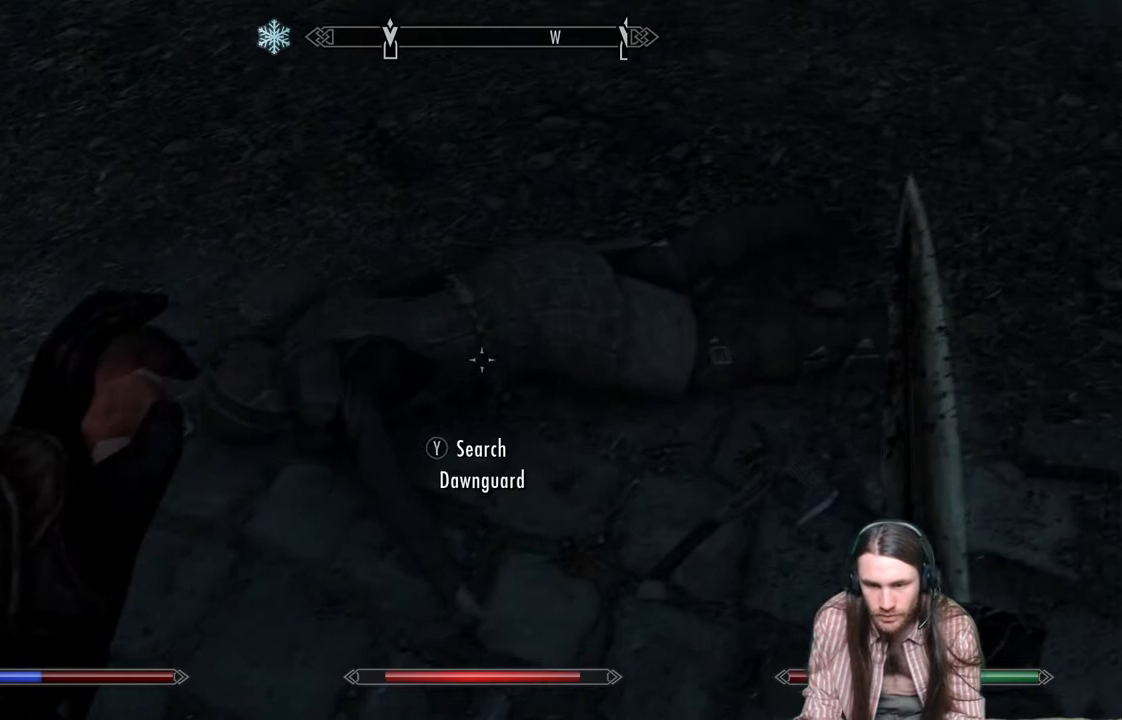
{"buttons": [], "left_stick": "down-right", "right_stick": "up-right", "events": [[333, "right_stick", "up-right"], [367, "left_stick", "down"], [467, "left_stick", "down-right"]]}
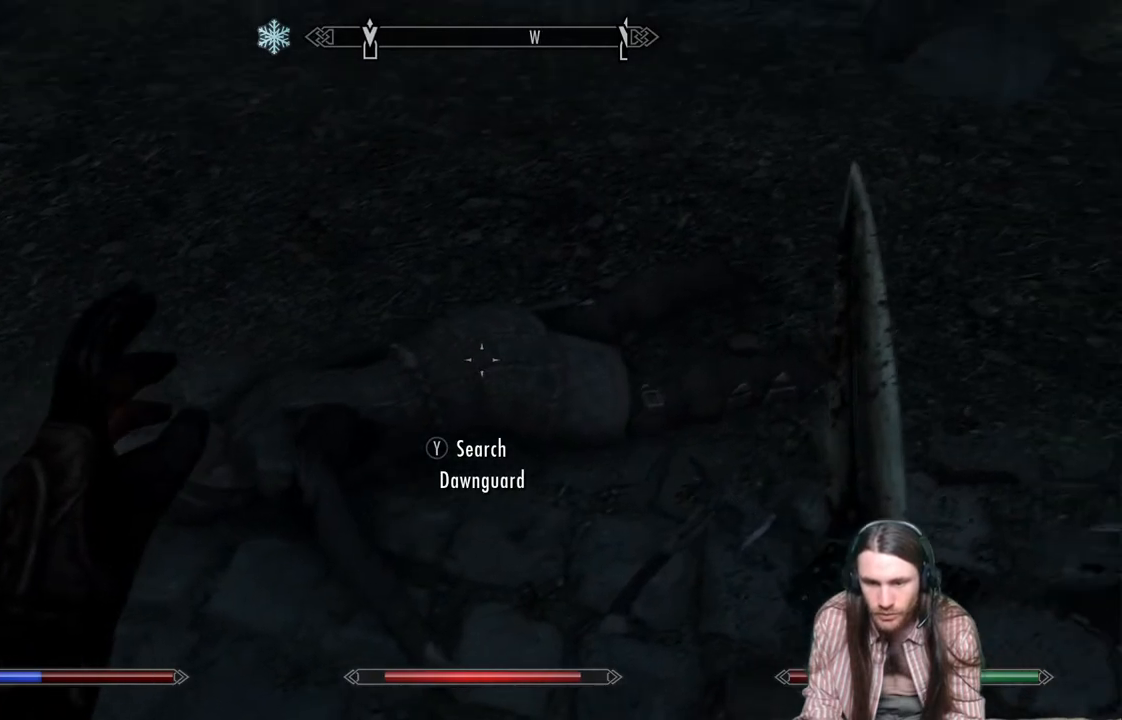
{"buttons": [], "left_stick": "center", "right_stick": "center", "events": [[250, "left_stick", "center"], [350, "right_stick", "center"]]}
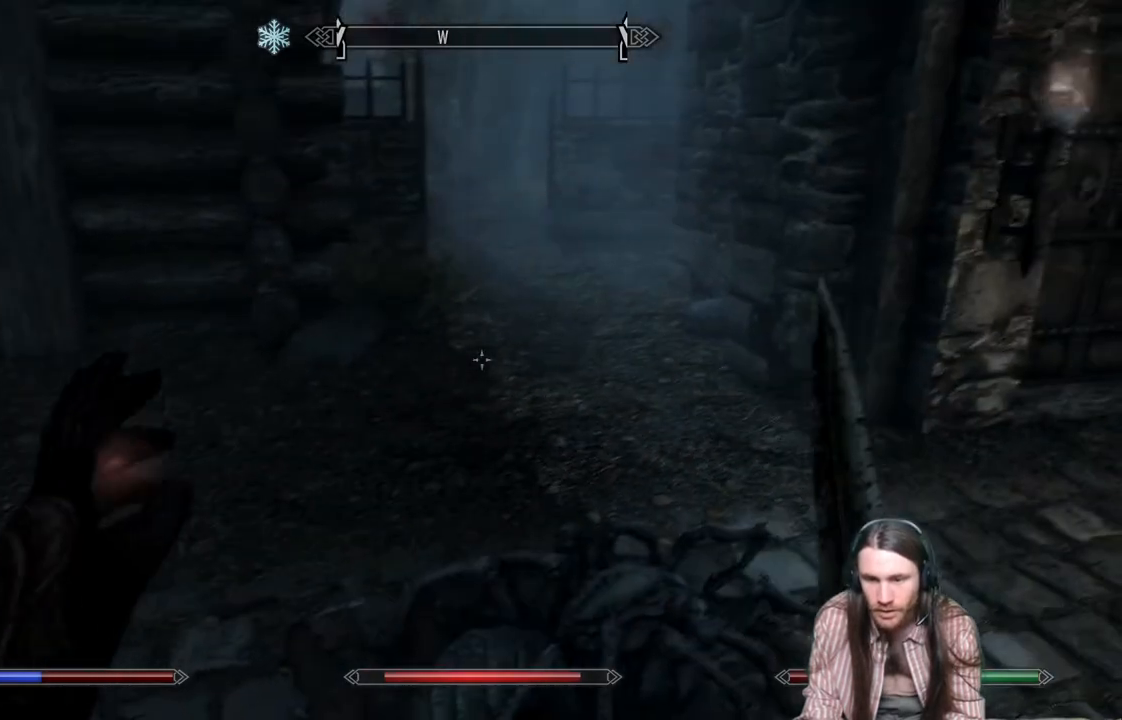
{"buttons": [], "left_stick": "center", "right_stick": "center", "events": [[167, "START", "down"], [283, "START", "up"]]}
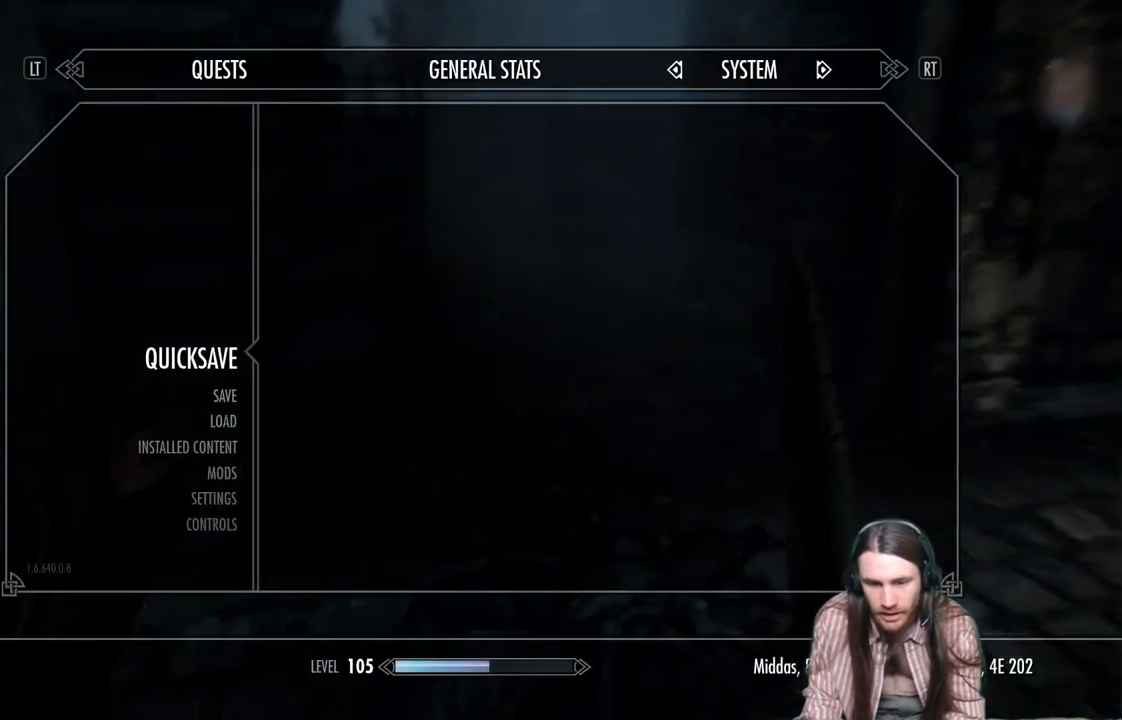
{"buttons": [], "left_stick": "center", "right_stick": "center", "events": [[233, "DPAD_DOWN", "down"], [317, "DPAD_DOWN", "up"], [417, "DPAD_DOWN", "down"], [483, "DPAD_DOWN", "up"]]}
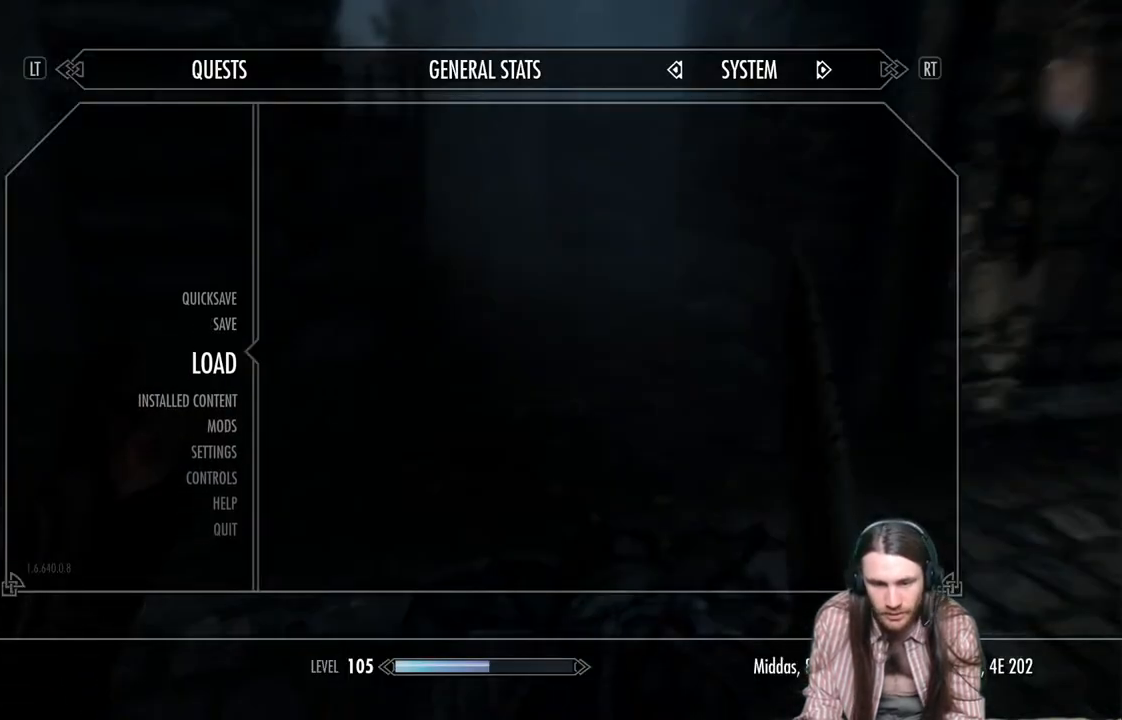
{"buttons": [], "left_stick": "center", "right_stick": "center", "events": [[100, "DPAD_DOWN", "down"], [183, "DPAD_DOWN", "up"], [383, "DPAD_DOWN", "down"], [467, "DPAD_DOWN", "up"]]}
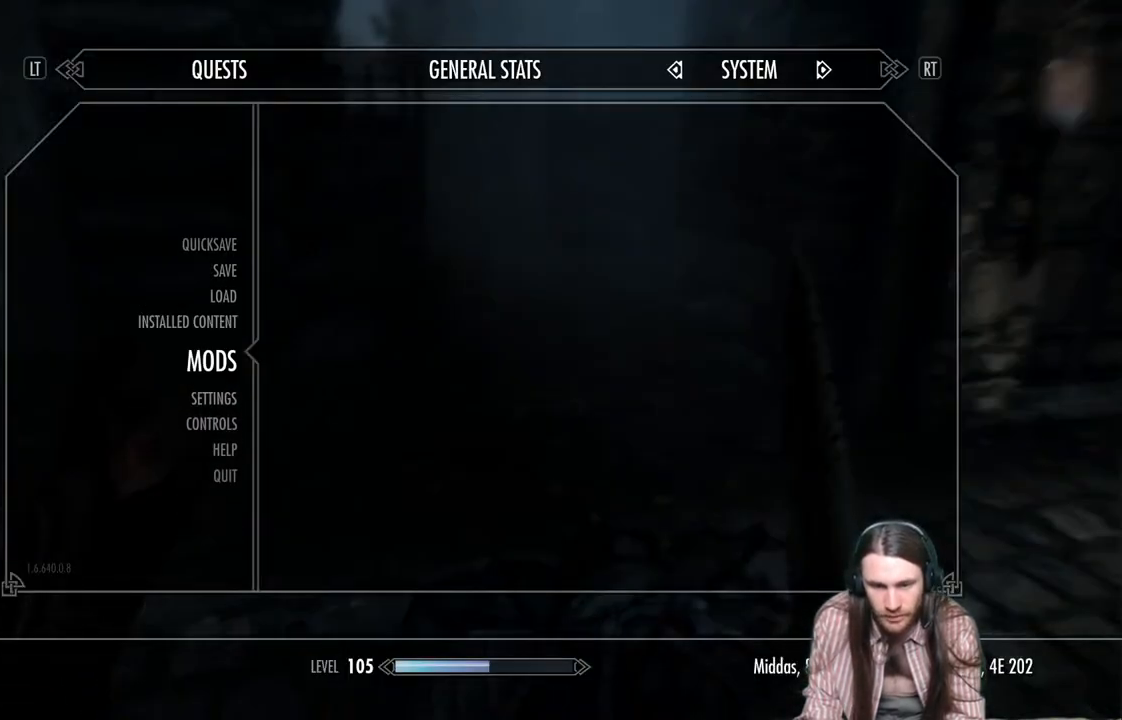
{"buttons": [], "left_stick": "center", "right_stick": "center", "events": [[67, "DPAD_DOWN", "down"], [183, "DPAD_DOWN", "up"], [317, "A", "down"], [500, "A", "up"]]}
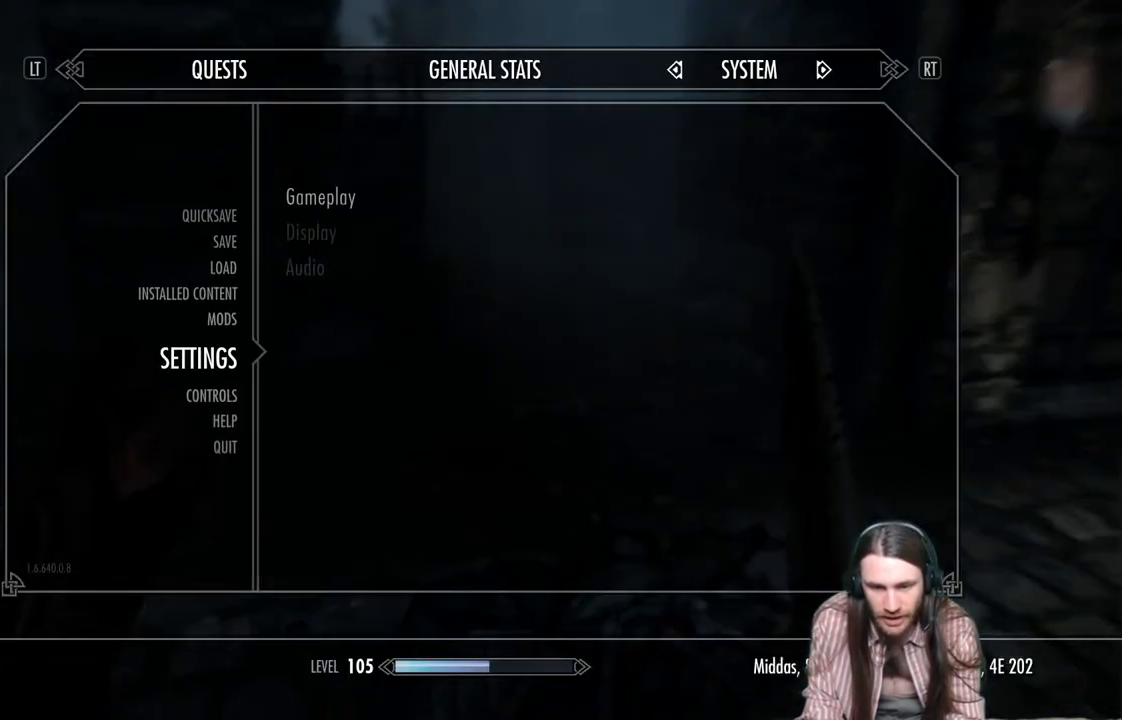
{"buttons": [], "left_stick": "center", "right_stick": "center", "events": [[383, "DPAD_DOWN", "down"], [467, "DPAD_DOWN", "up"]]}
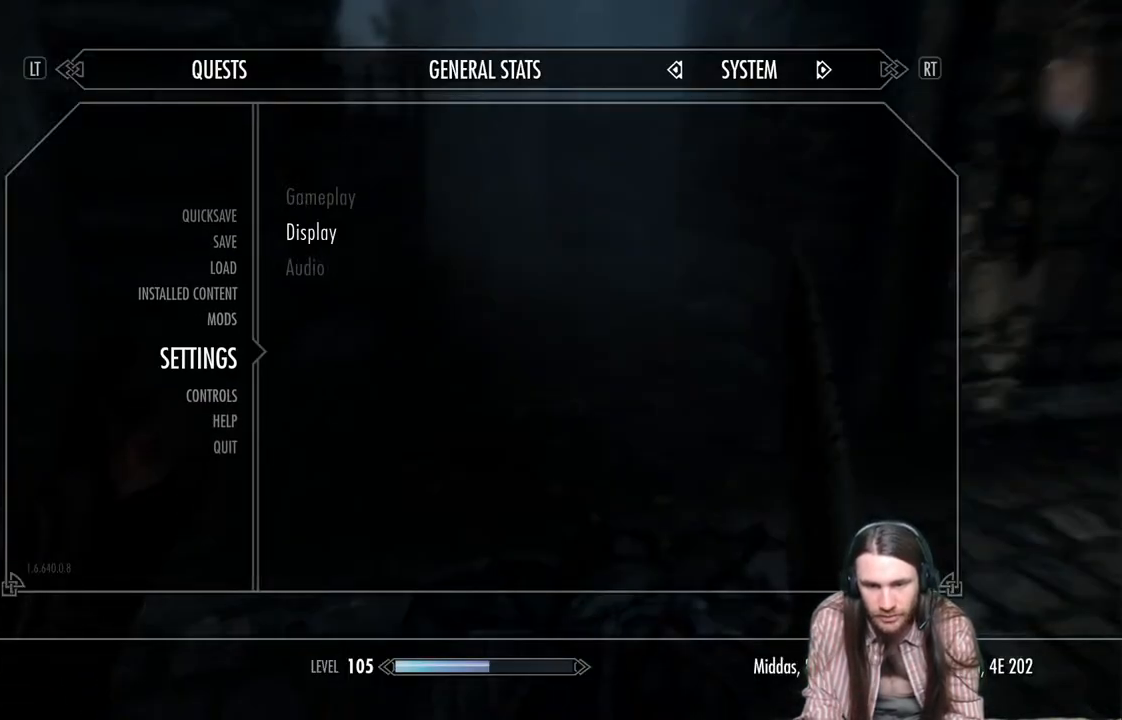
{"buttons": [], "left_stick": "center", "right_stick": "center", "events": [[83, "DPAD_UP", "down"], [217, "DPAD_UP", "up"], [267, "A", "down"], [433, "A", "up"]]}
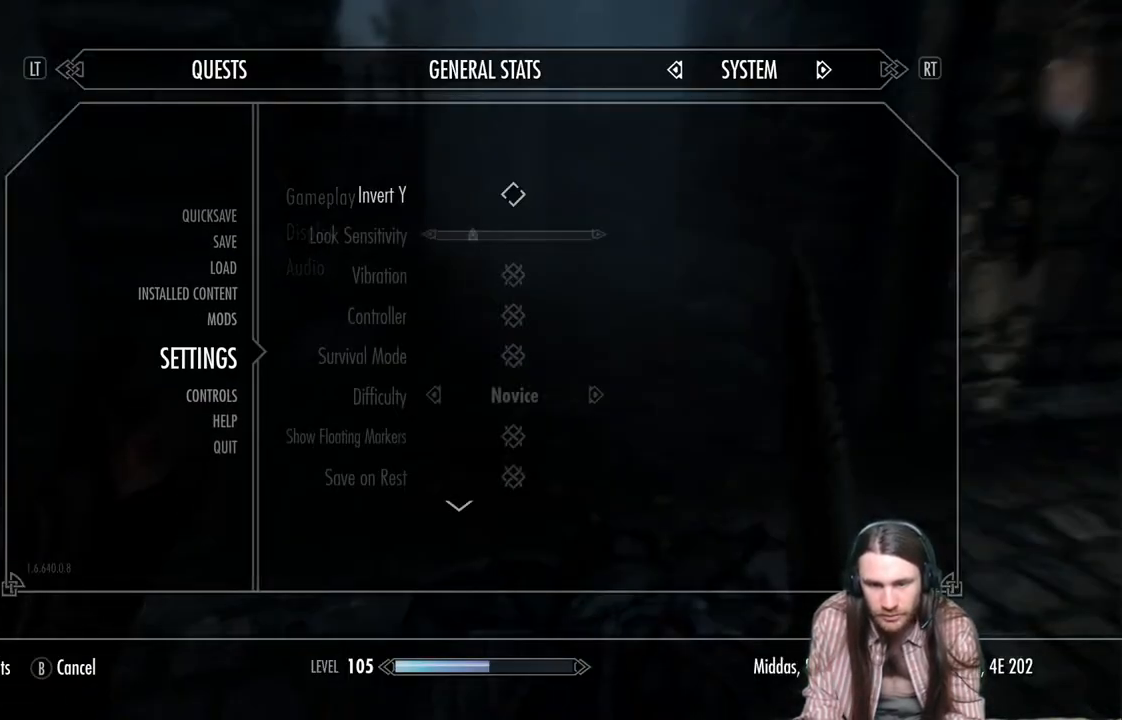
{"buttons": ["DPAD_DOWN"], "left_stick": "center", "right_stick": "center", "events": [[283, "DPAD_DOWN", "down"], [383, "DPAD_DOWN", "up"], [467, "DPAD_DOWN", "down"]]}
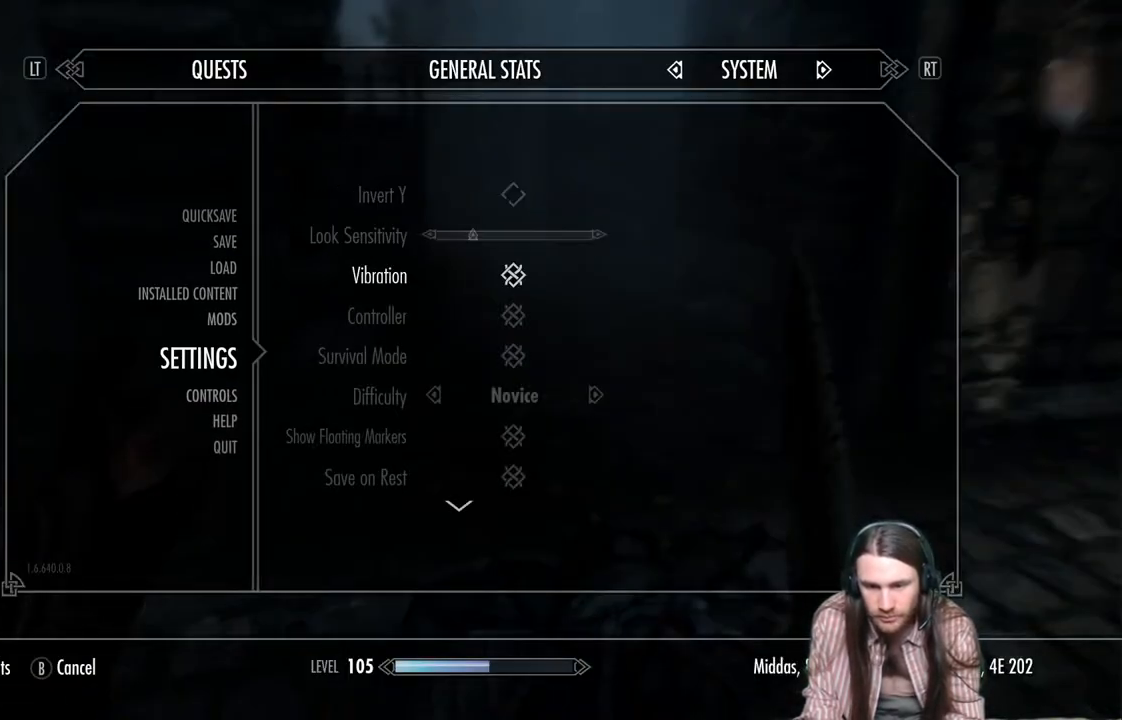
{"buttons": [], "left_stick": "center", "right_stick": "center", "events": [[67, "DPAD_DOWN", "up"], [167, "DPAD_DOWN", "down"], [250, "DPAD_DOWN", "up"], [317, "DPAD_DOWN", "down"], [450, "DPAD_DOWN", "up"]]}
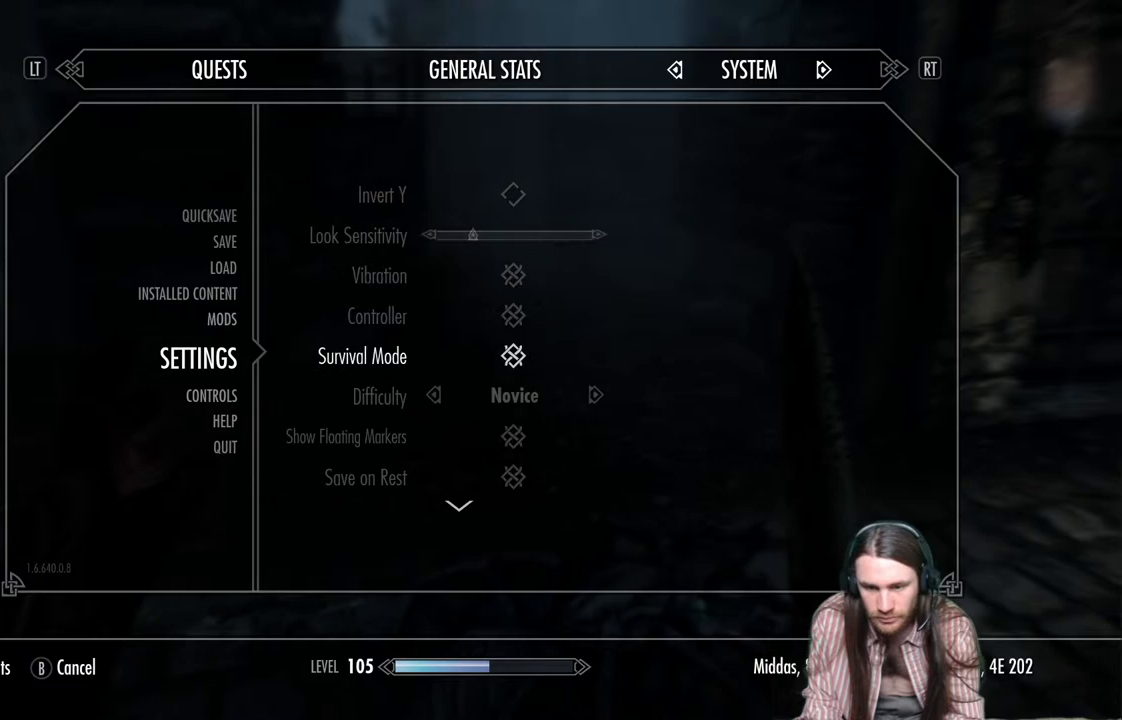
{"buttons": ["DPAD_RIGHT"], "left_stick": "center", "right_stick": "center", "events": [[67, "DPAD_DOWN", "down"], [167, "DPAD_DOWN", "up"], [283, "DPAD_RIGHT", "down"], [367, "DPAD_RIGHT", "up"], [450, "DPAD_RIGHT", "down"]]}
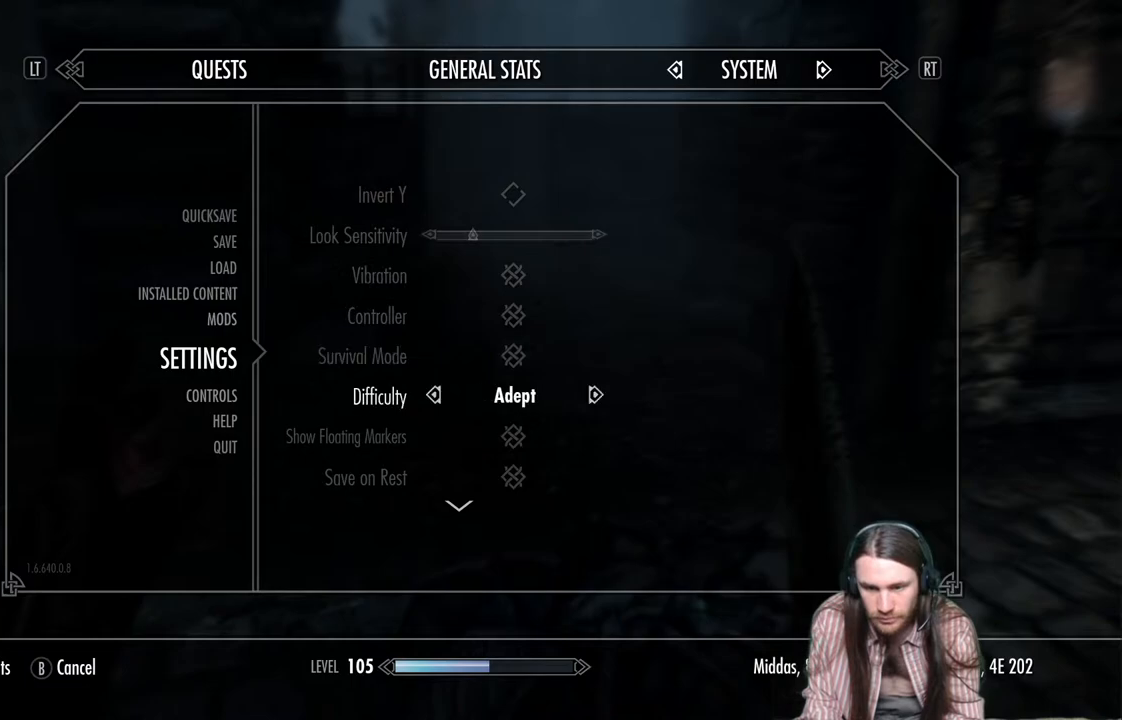
{"buttons": [], "left_stick": "center", "right_stick": "center", "events": [[50, "DPAD_RIGHT", "up"], [133, "DPAD_RIGHT", "down"], [217, "DPAD_RIGHT", "up"], [300, "DPAD_RIGHT", "down"], [383, "DPAD_RIGHT", "up"]]}
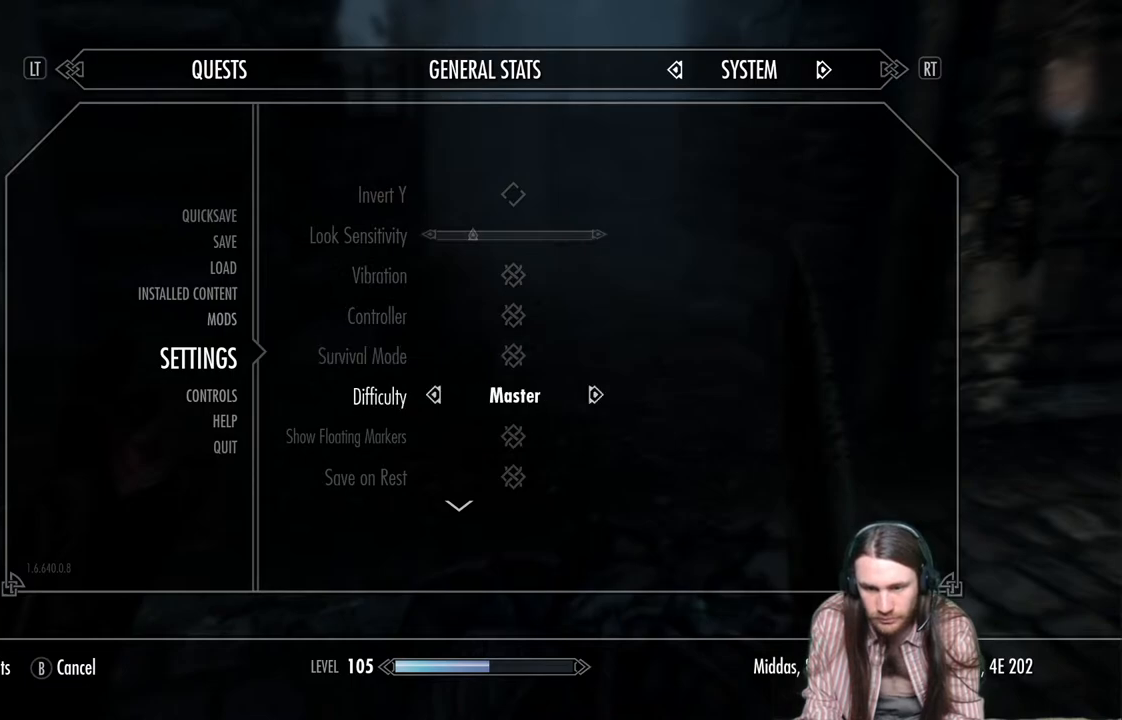
{"buttons": [], "left_stick": "center", "right_stick": "center", "events": [[267, "B", "down"], [433, "B", "up"]]}
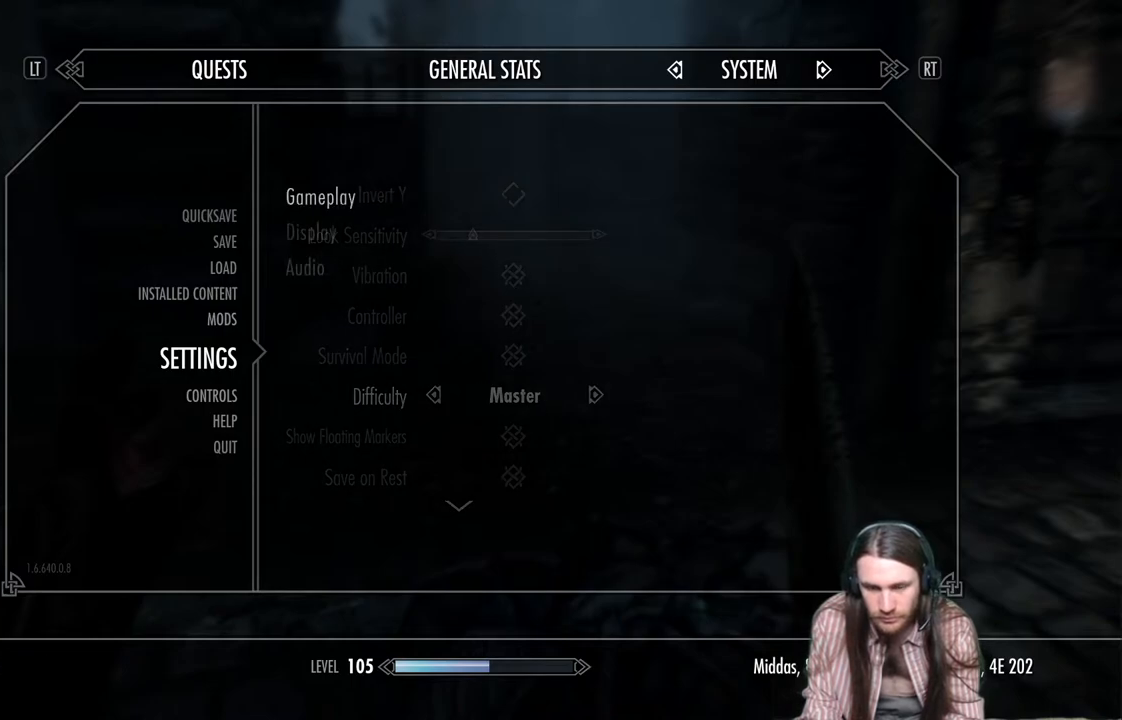
{"buttons": ["B"], "left_stick": "center", "right_stick": "center", "events": [[467, "B", "down"]]}
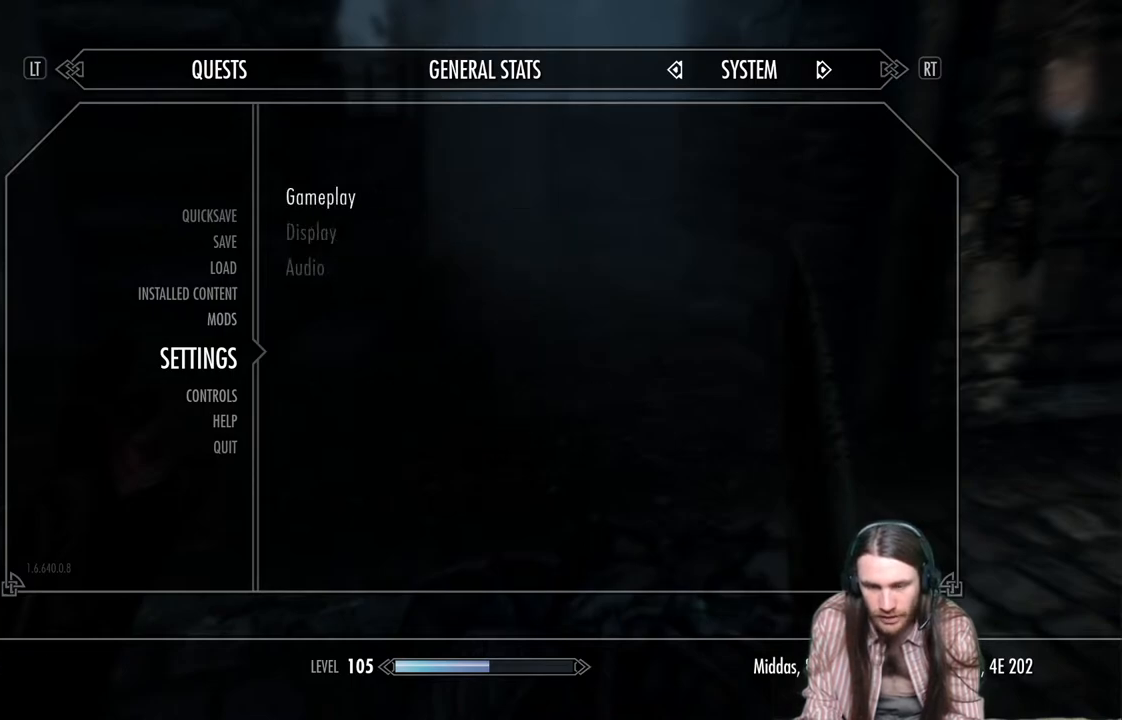
{"buttons": [], "left_stick": "center", "right_stick": "center", "events": [[117, "B", "up"]]}